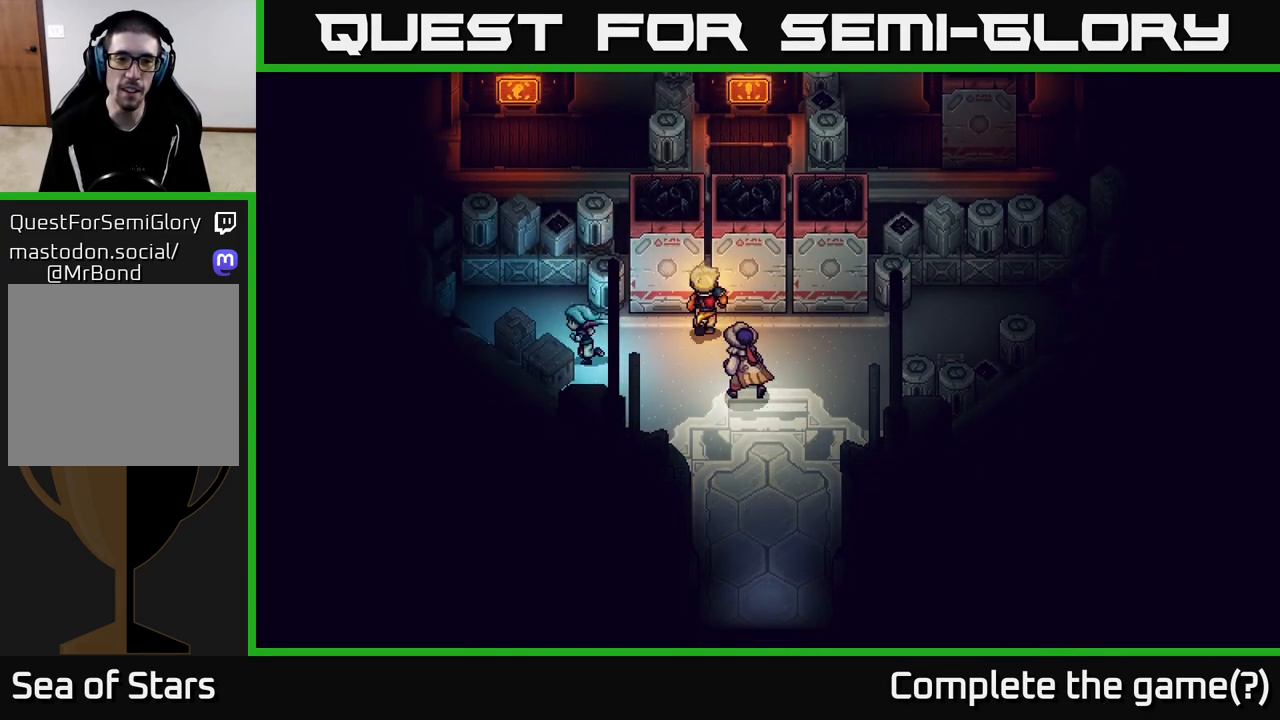
Gameplay with a controller (Xbox layout); each line is a JSON object with the inputs held at the frame after it. "events" lists button and stick changes between this image and that frame as [ms after this image, input, new state], when the widget could be followed in between.
{"buttons": [], "left_stick": "left", "right_stick": "center", "events": []}
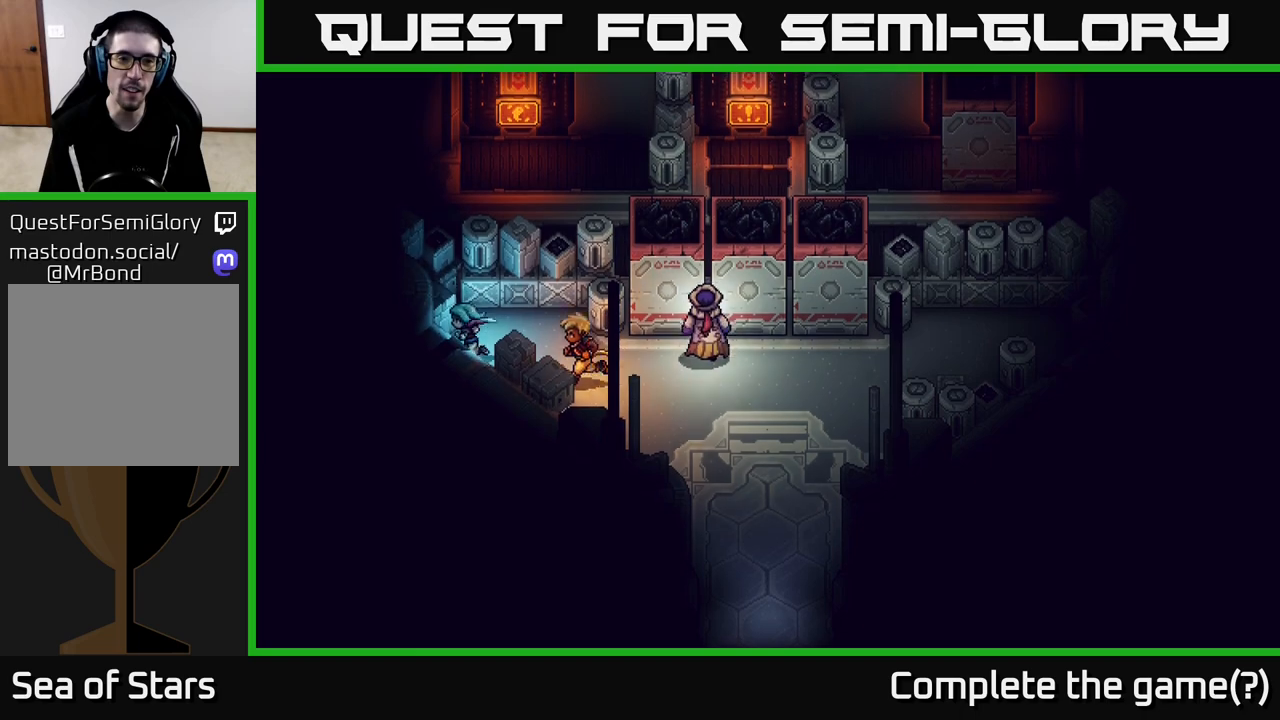
{"buttons": ["A"], "left_stick": "right", "right_stick": "center", "events": [[17, "A", "down"], [100, "left_stick", "up-left"], [167, "A", "up"], [233, "A", "down"], [283, "left_stick", "up-right"], [367, "A", "up"], [433, "A", "down"], [483, "left_stick", "right"]]}
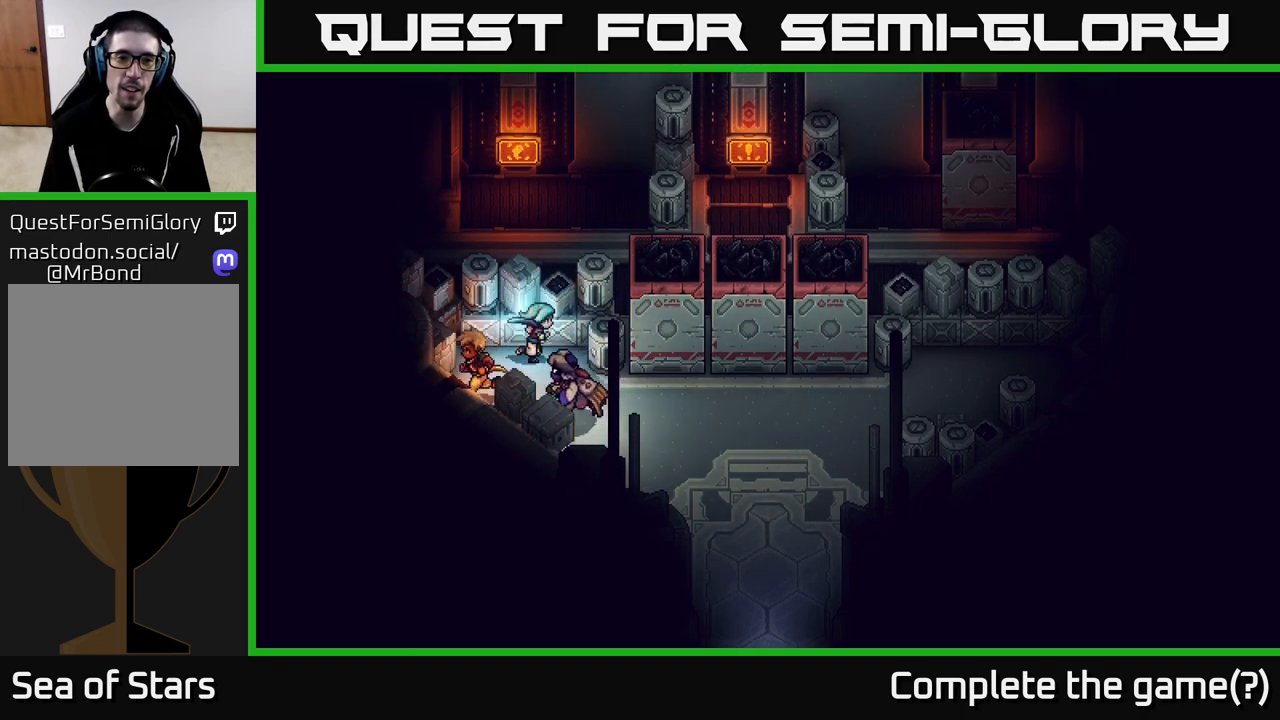
{"buttons": [], "left_stick": "right", "right_stick": "center", "events": [[50, "A", "up"], [167, "A", "down"], [200, "left_stick", "down-right"], [300, "A", "up"], [483, "left_stick", "right"]]}
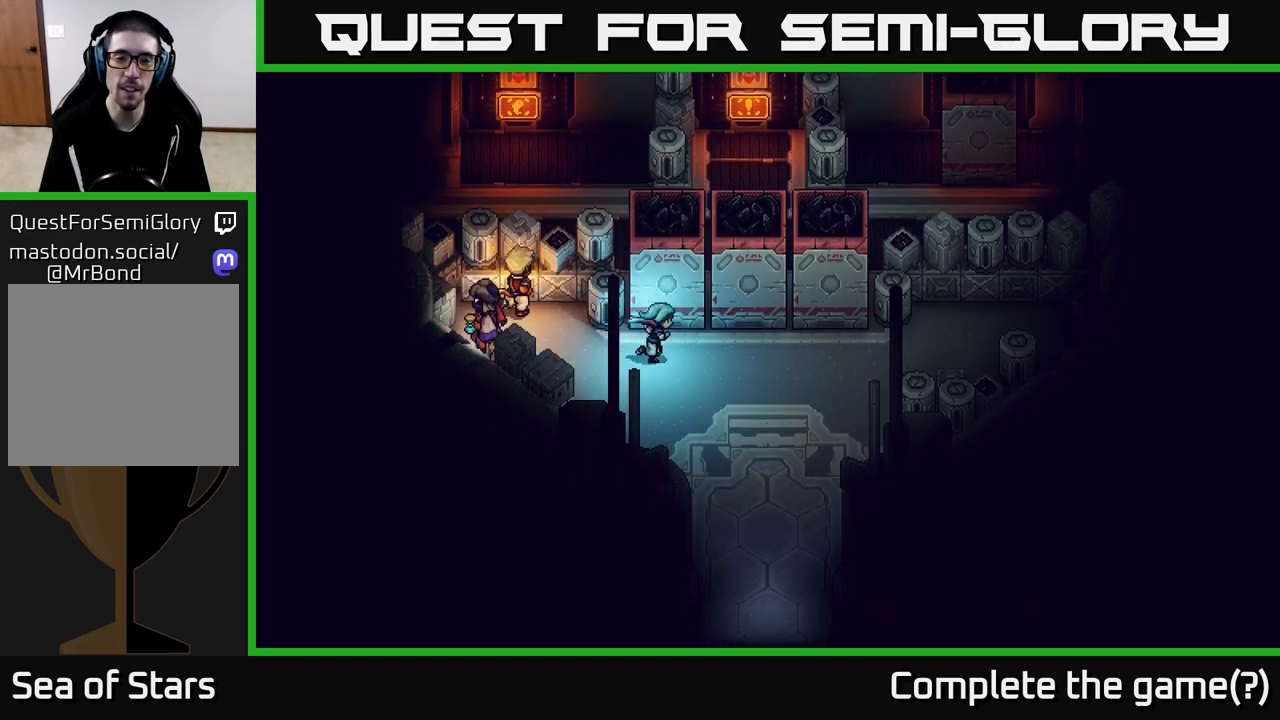
{"buttons": [], "left_stick": "right", "right_stick": "center", "events": []}
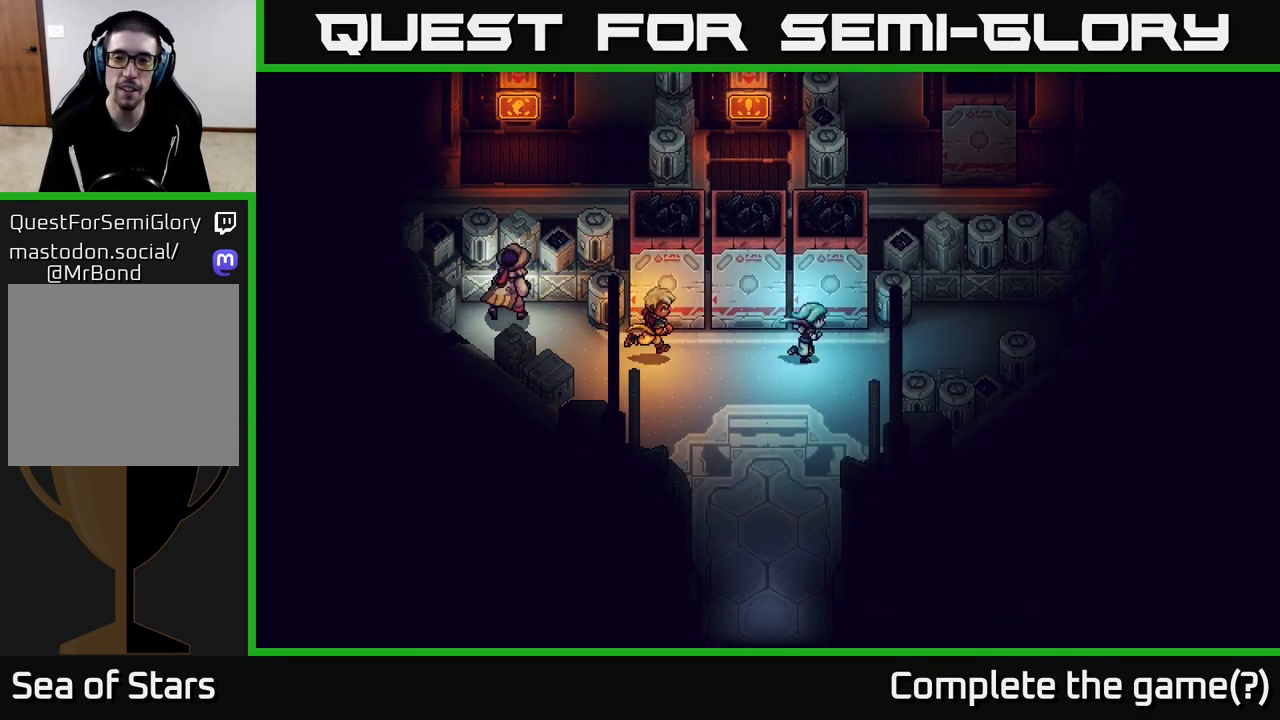
{"buttons": [], "left_stick": "up-right", "right_stick": "center", "events": [[400, "left_stick", "up-right"]]}
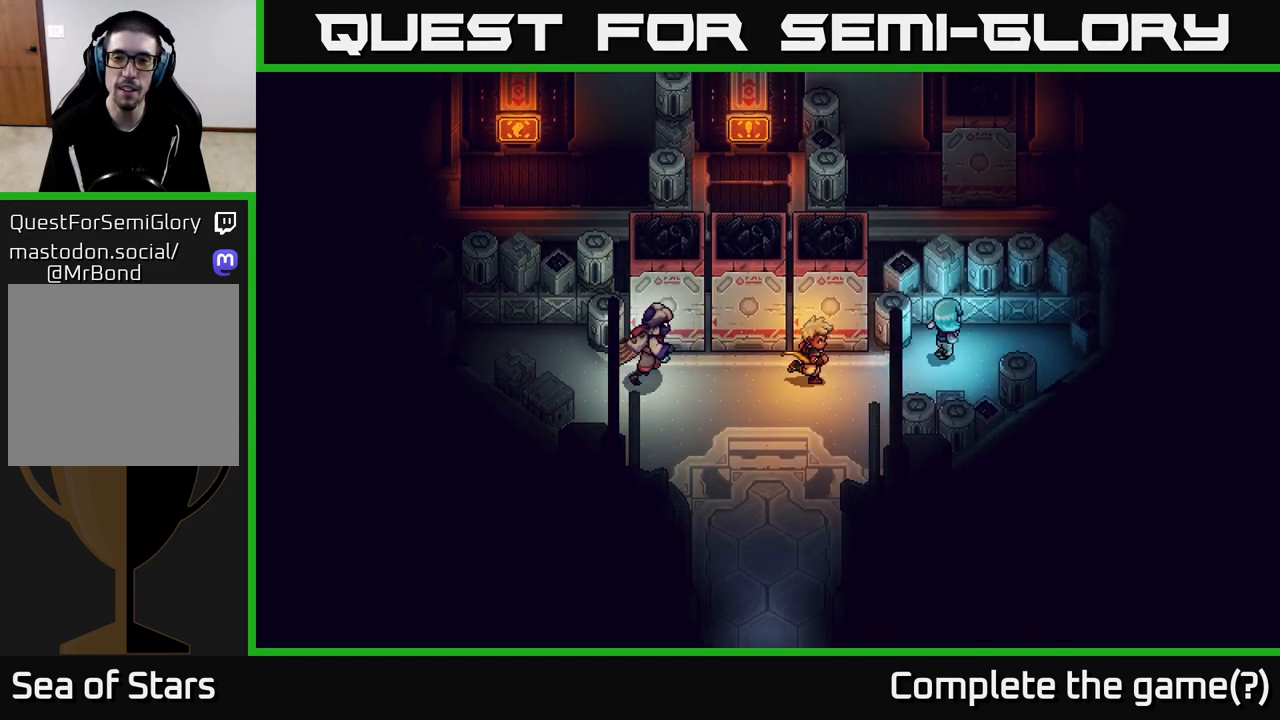
{"buttons": ["A"], "left_stick": "down-right", "right_stick": "center", "events": [[283, "left_stick", "right"], [483, "A", "down"], [500, "left_stick", "down-right"]]}
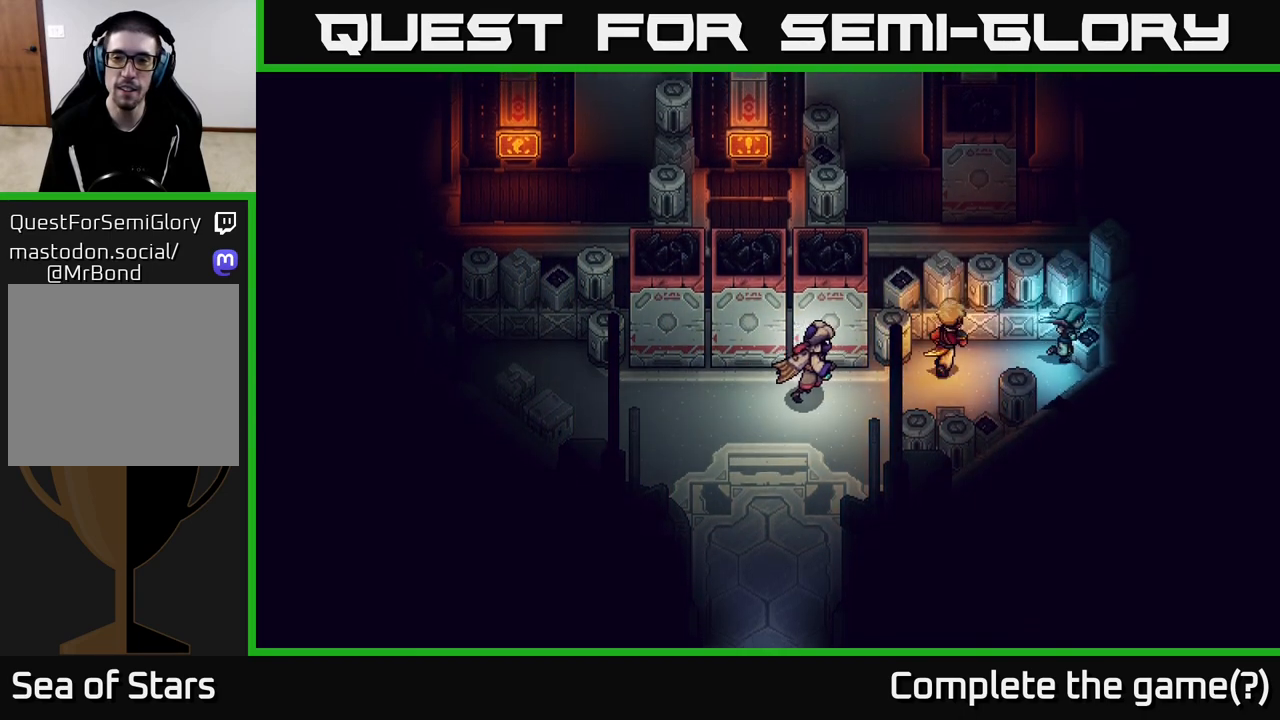
{"buttons": [], "left_stick": "left", "right_stick": "center", "events": [[150, "left_stick", "down"], [167, "A", "up"], [283, "left_stick", "down-left"], [333, "A", "down"], [383, "left_stick", "left"], [467, "A", "up"]]}
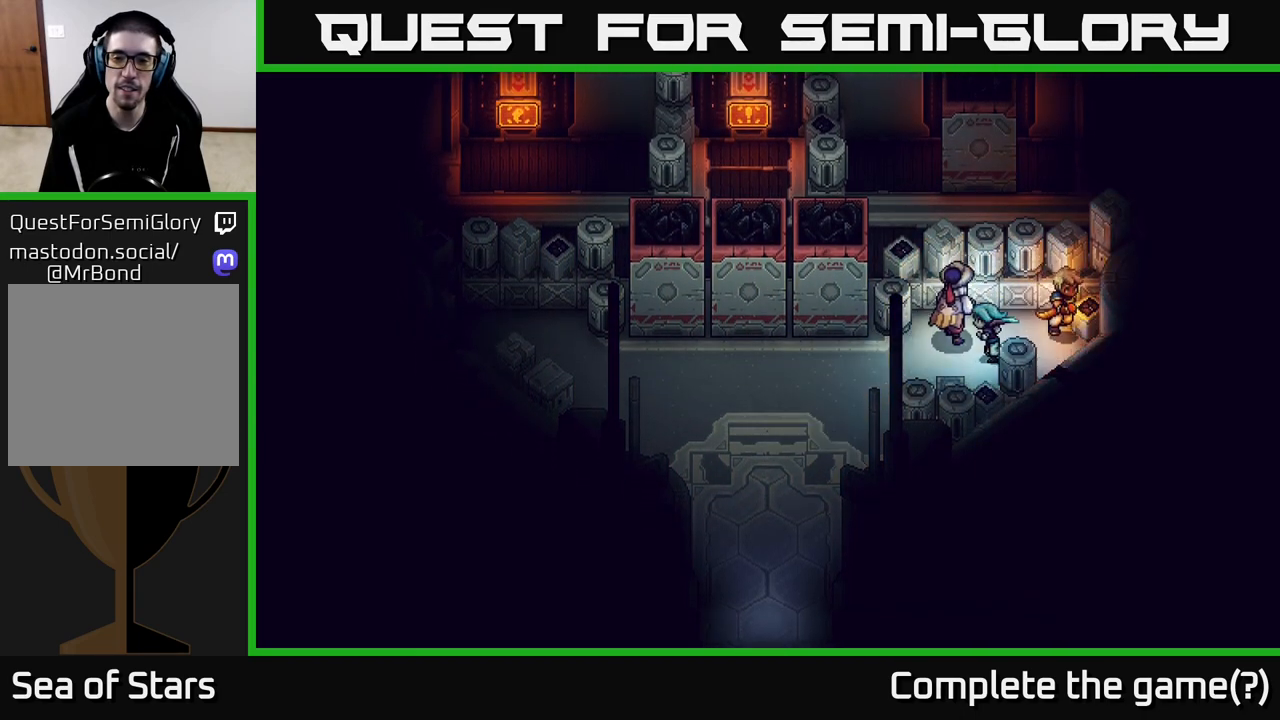
{"buttons": [], "left_stick": "down-left", "right_stick": "center", "events": [[100, "A", "down"], [167, "left_stick", "down-left"], [250, "A", "up"]]}
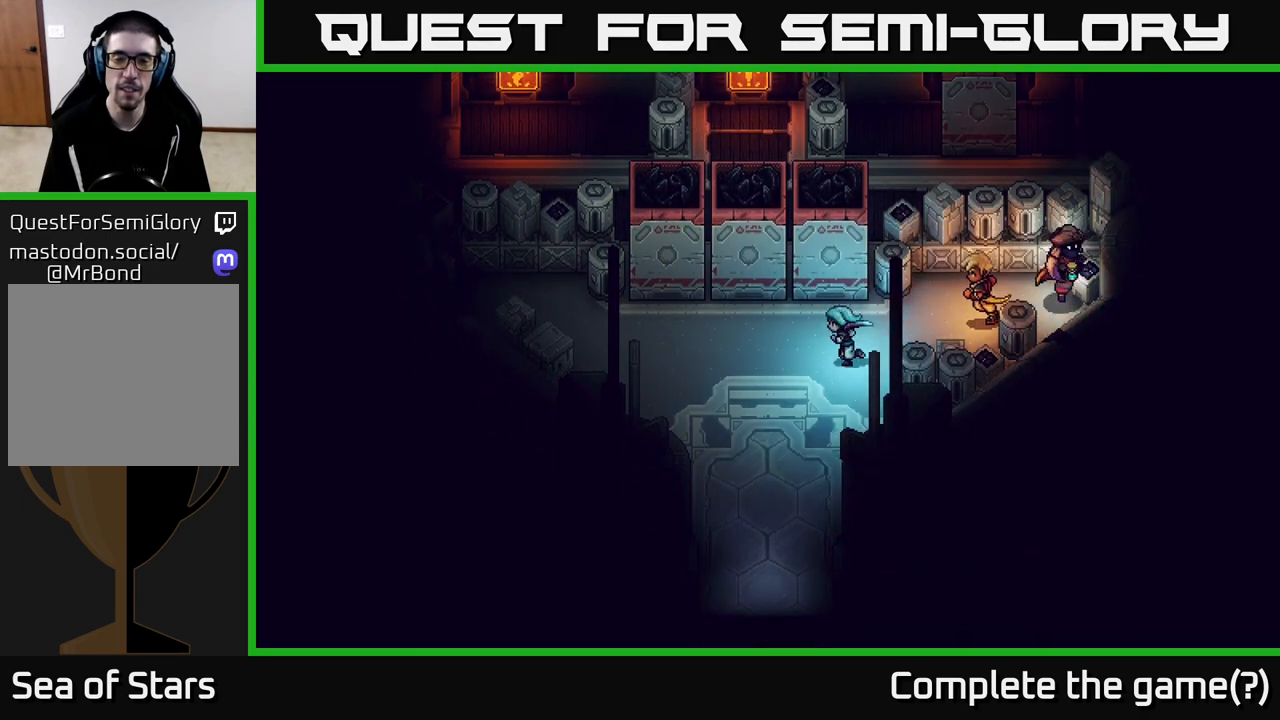
{"buttons": [], "left_stick": "down", "right_stick": "center", "events": [[433, "left_stick", "down"]]}
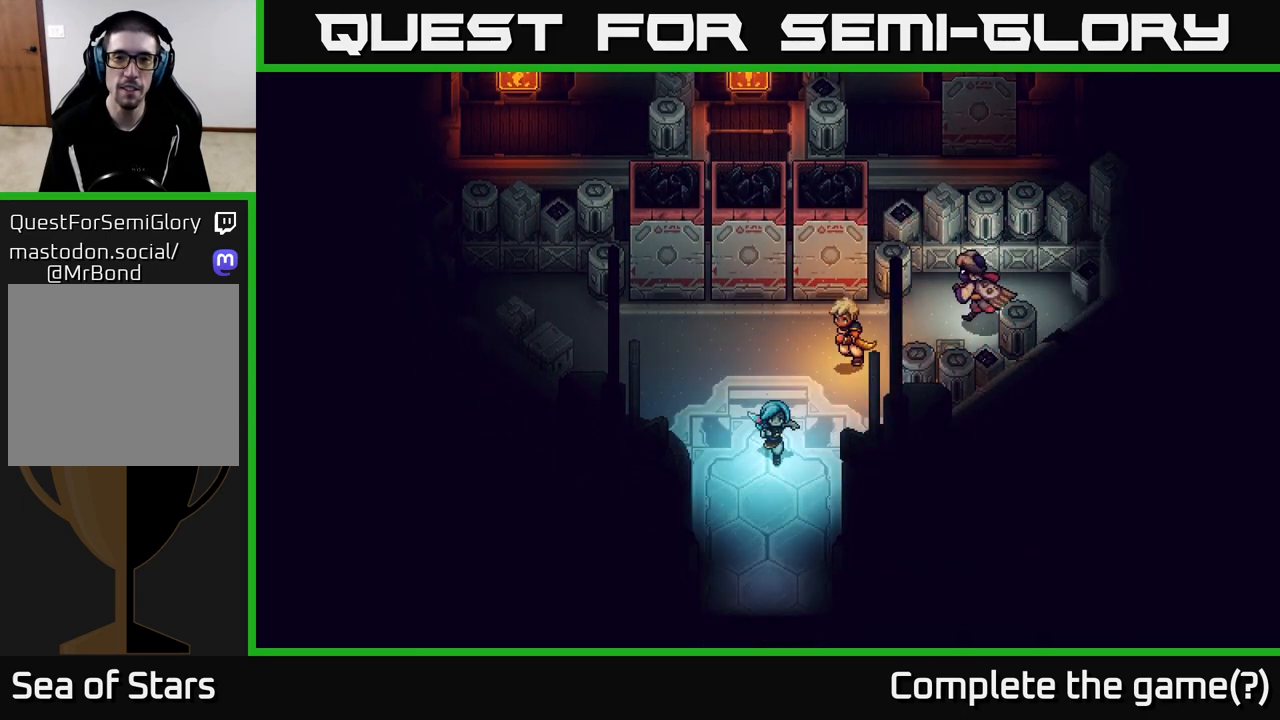
{"buttons": [], "left_stick": "down", "right_stick": "center", "events": []}
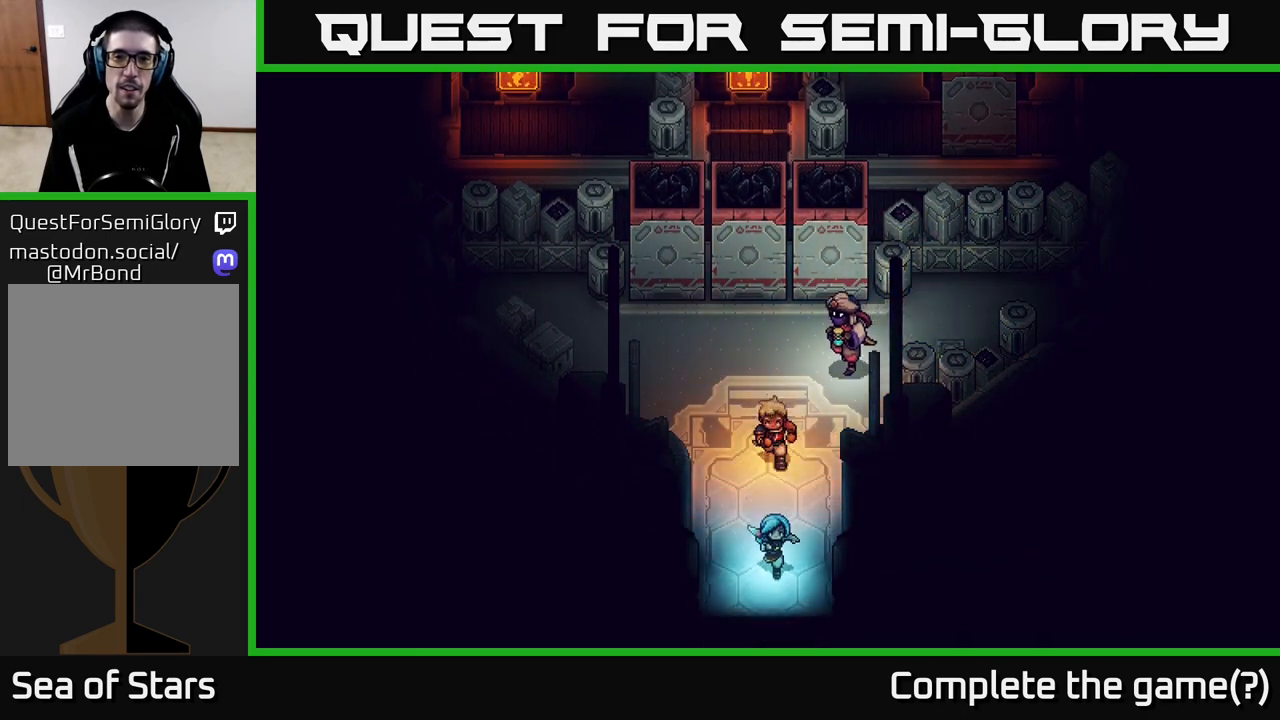
{"buttons": [], "left_stick": "down", "right_stick": "center", "events": []}
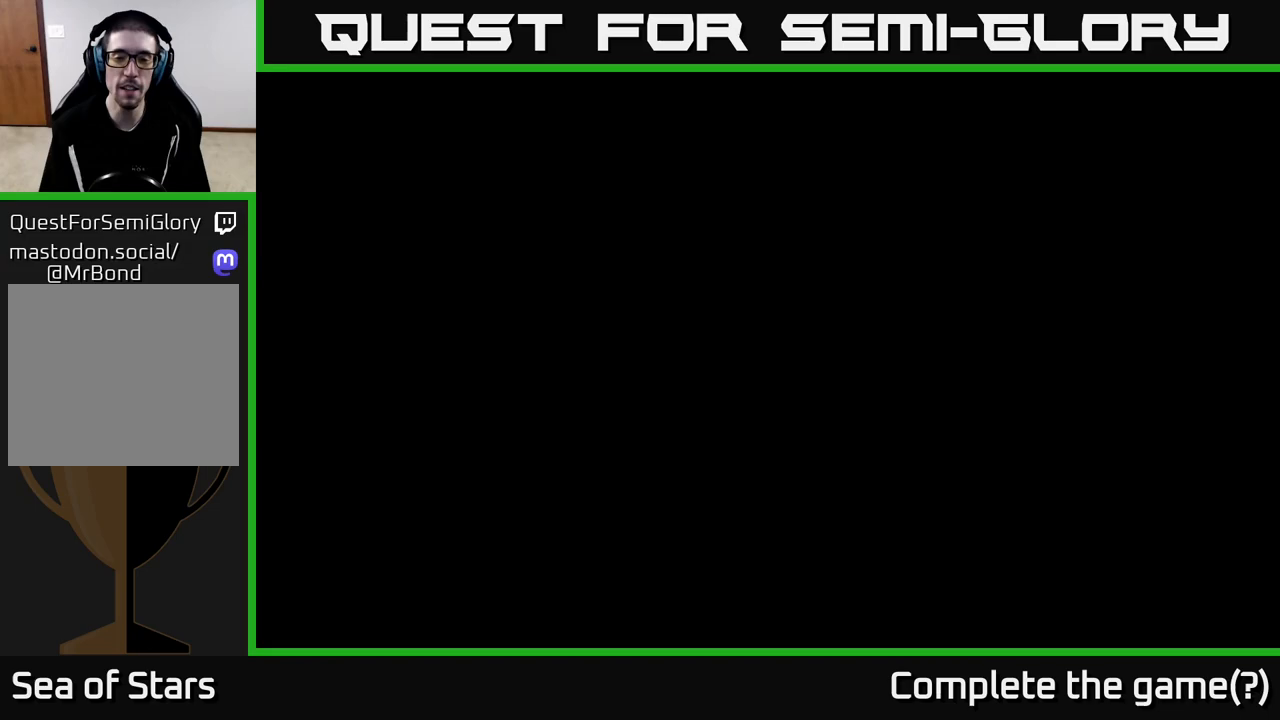
{"buttons": [], "left_stick": "down-right", "right_stick": "center", "events": [[333, "left_stick", "down-right"]]}
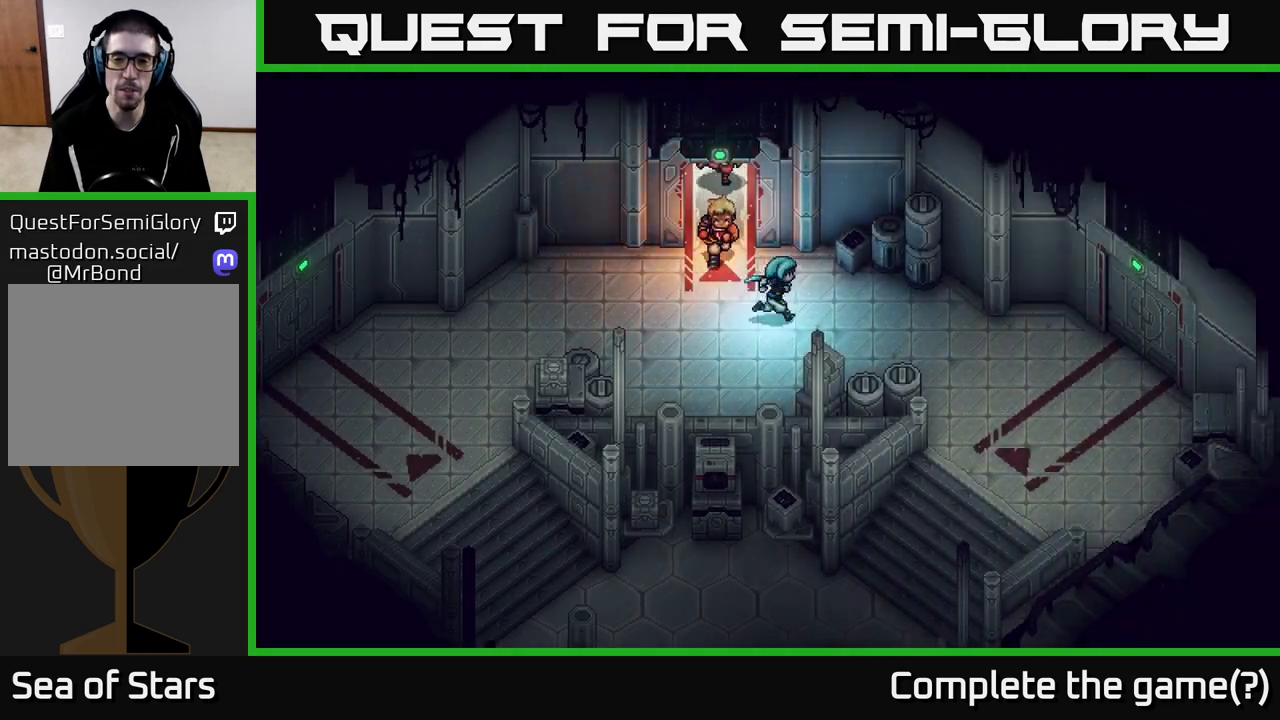
{"buttons": [], "left_stick": "down-right", "right_stick": "center", "events": []}
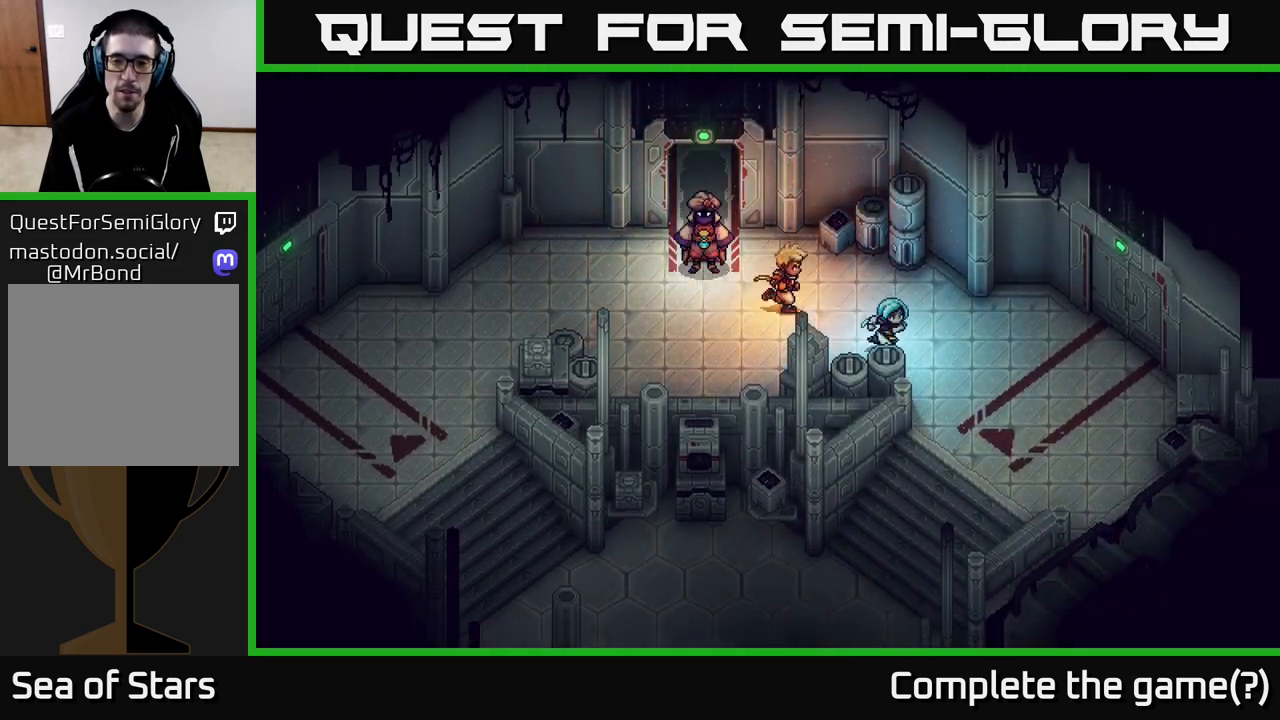
{"buttons": [], "left_stick": "right", "right_stick": "center", "events": [[400, "left_stick", "right"]]}
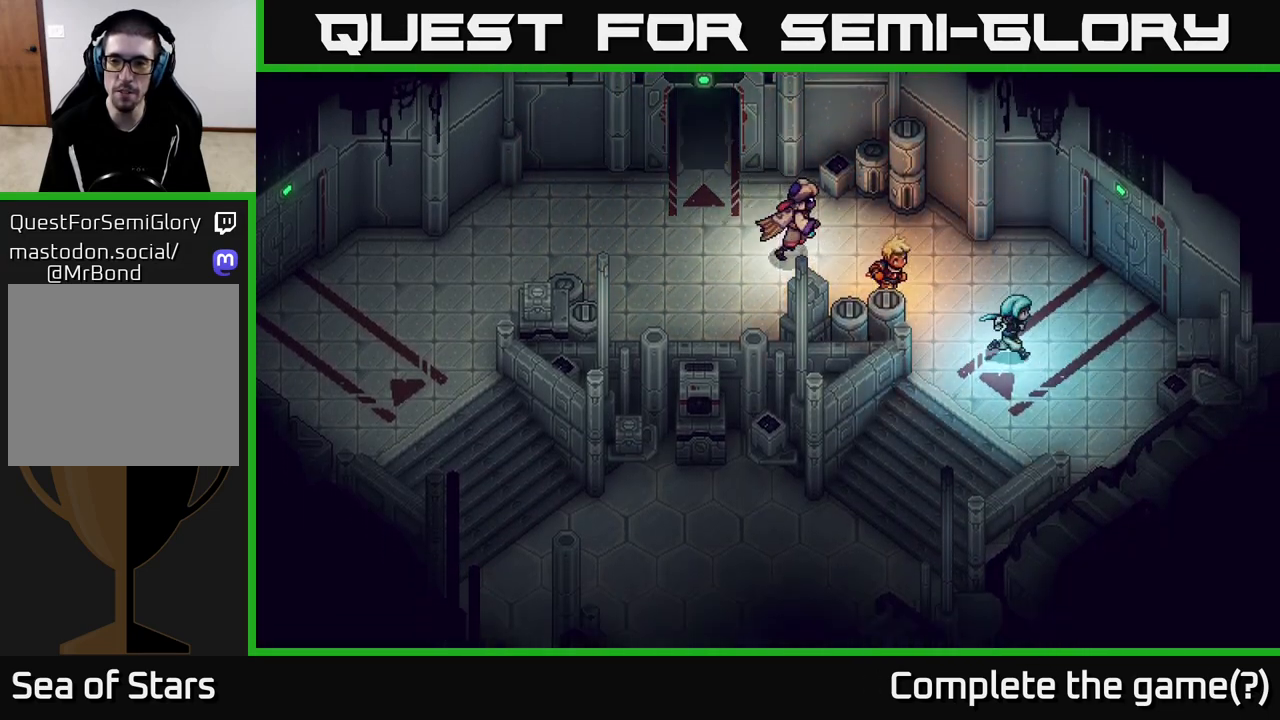
{"buttons": [], "left_stick": "up-right", "right_stick": "center", "events": [[83, "left_stick", "up-right"]]}
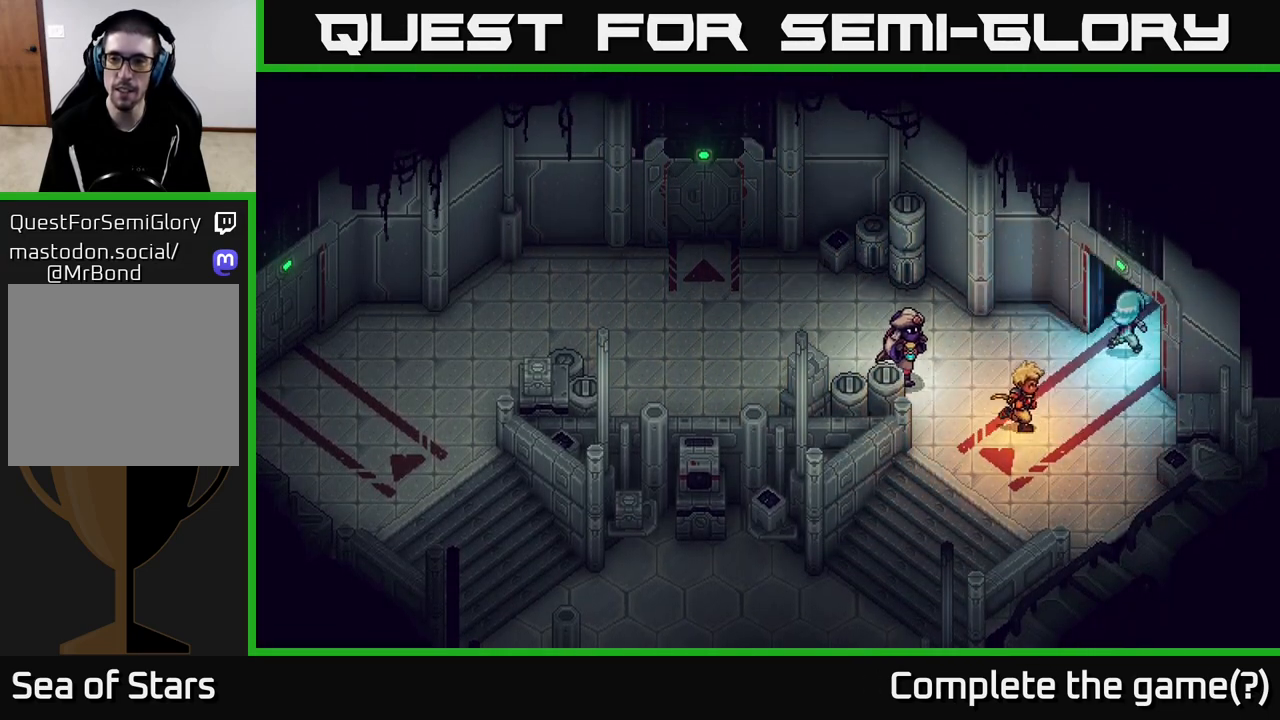
{"buttons": [], "left_stick": "up-right", "right_stick": "center", "events": []}
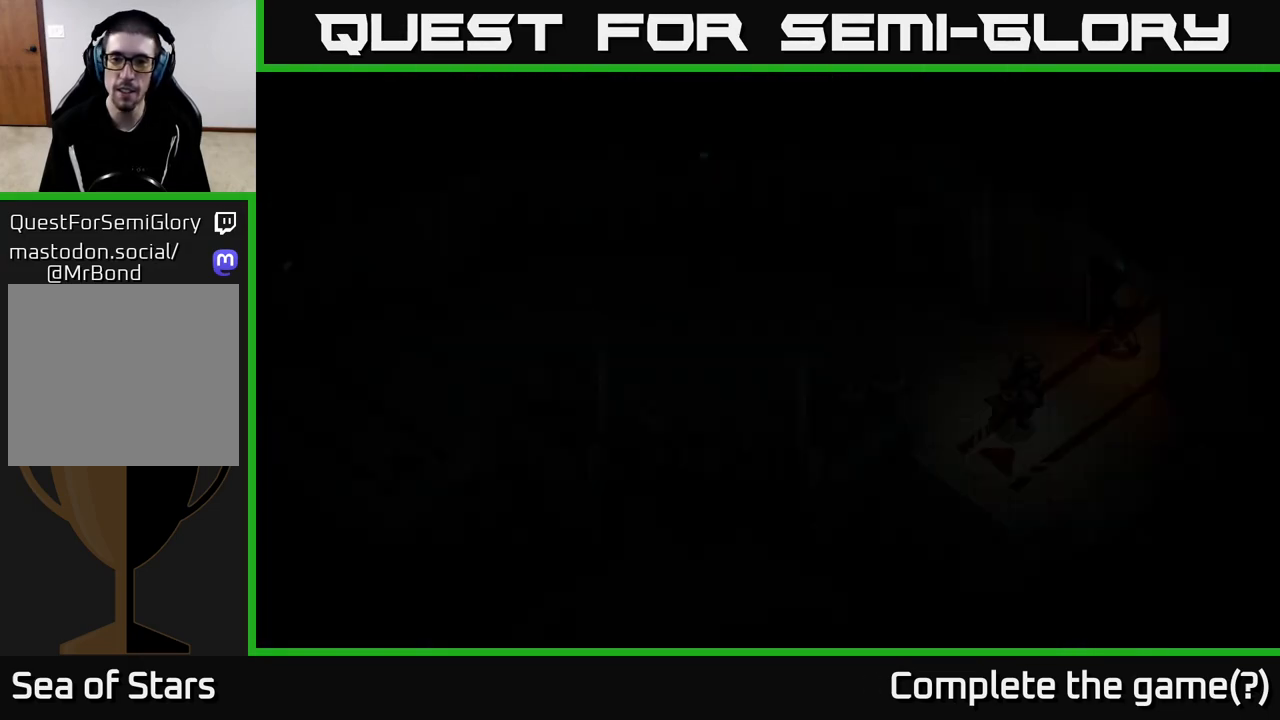
{"buttons": [], "left_stick": "up-right", "right_stick": "center", "events": []}
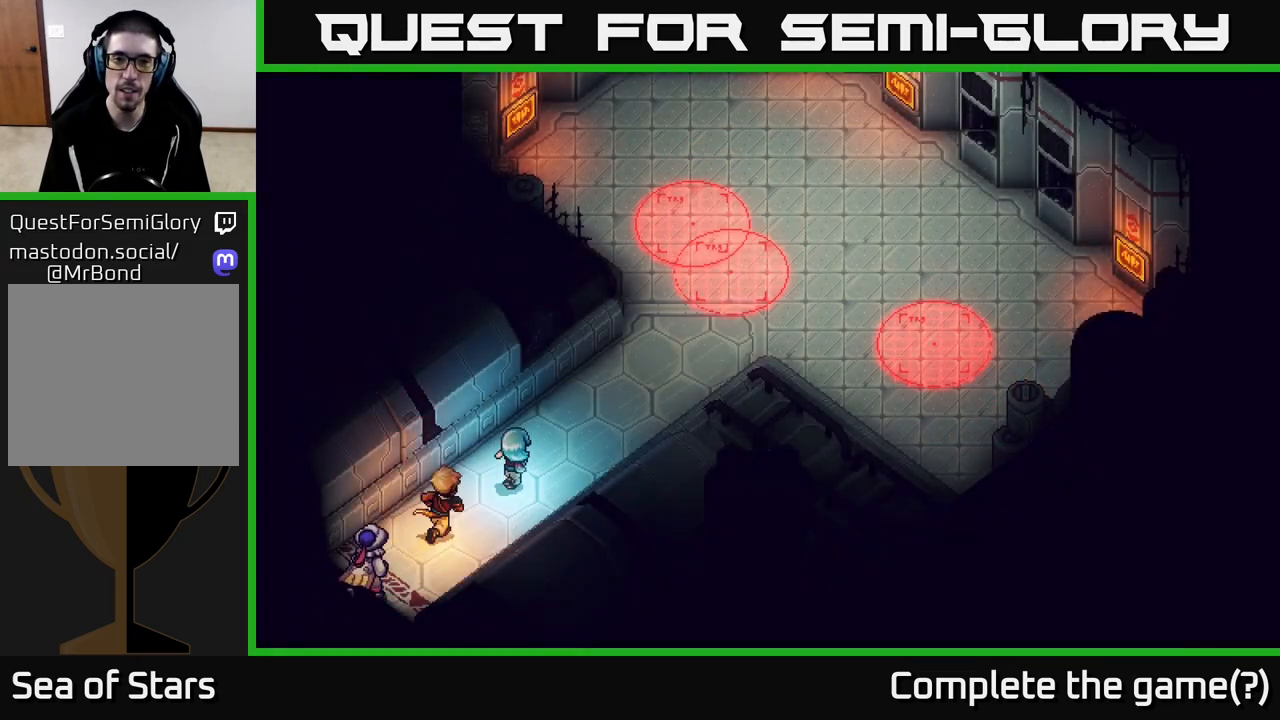
{"buttons": [], "left_stick": "center", "right_stick": "center", "events": [[217, "left_stick", "center"]]}
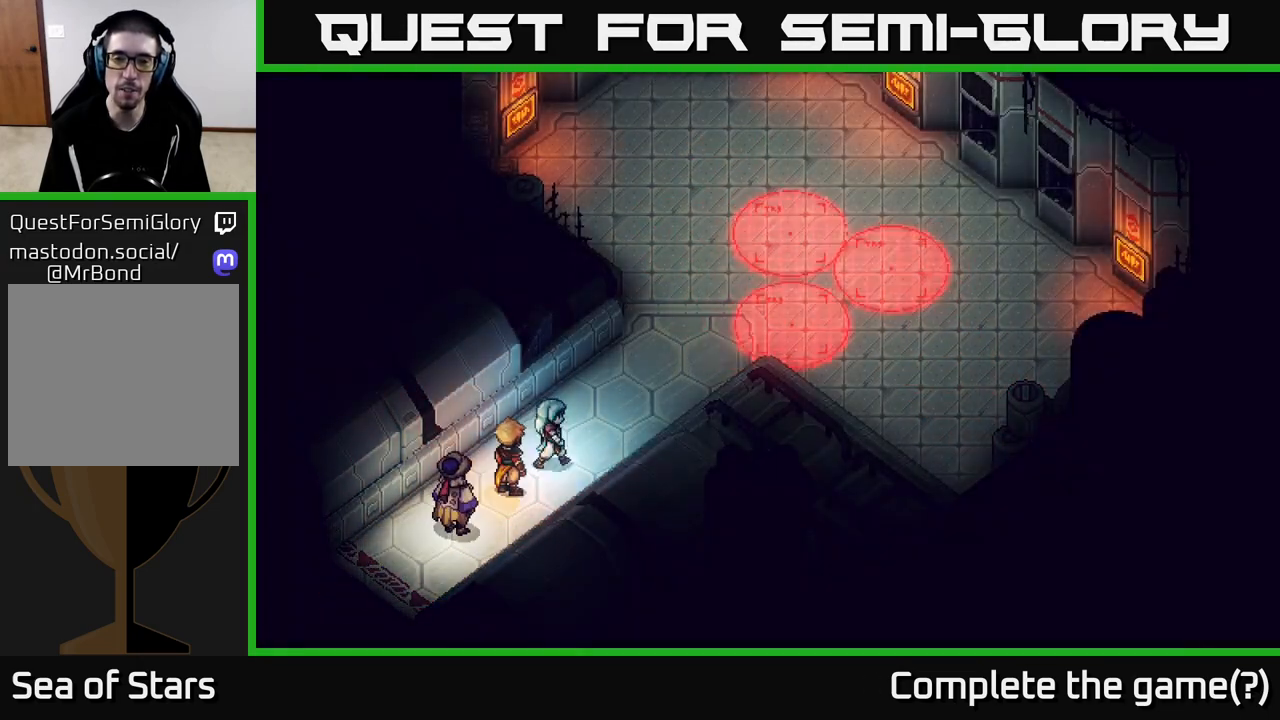
{"buttons": [], "left_stick": "up-right", "right_stick": "center", "events": [[17, "left_stick", "up-right"]]}
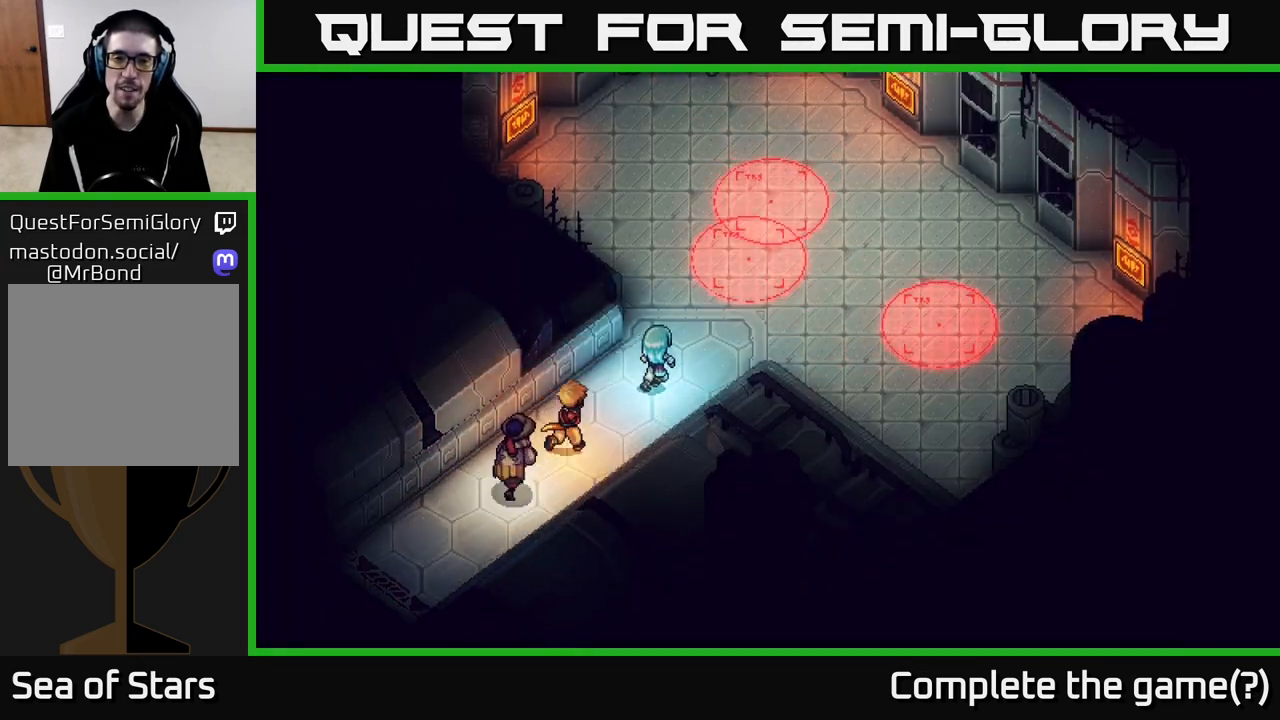
{"buttons": [], "left_stick": "up-right", "right_stick": "center", "events": []}
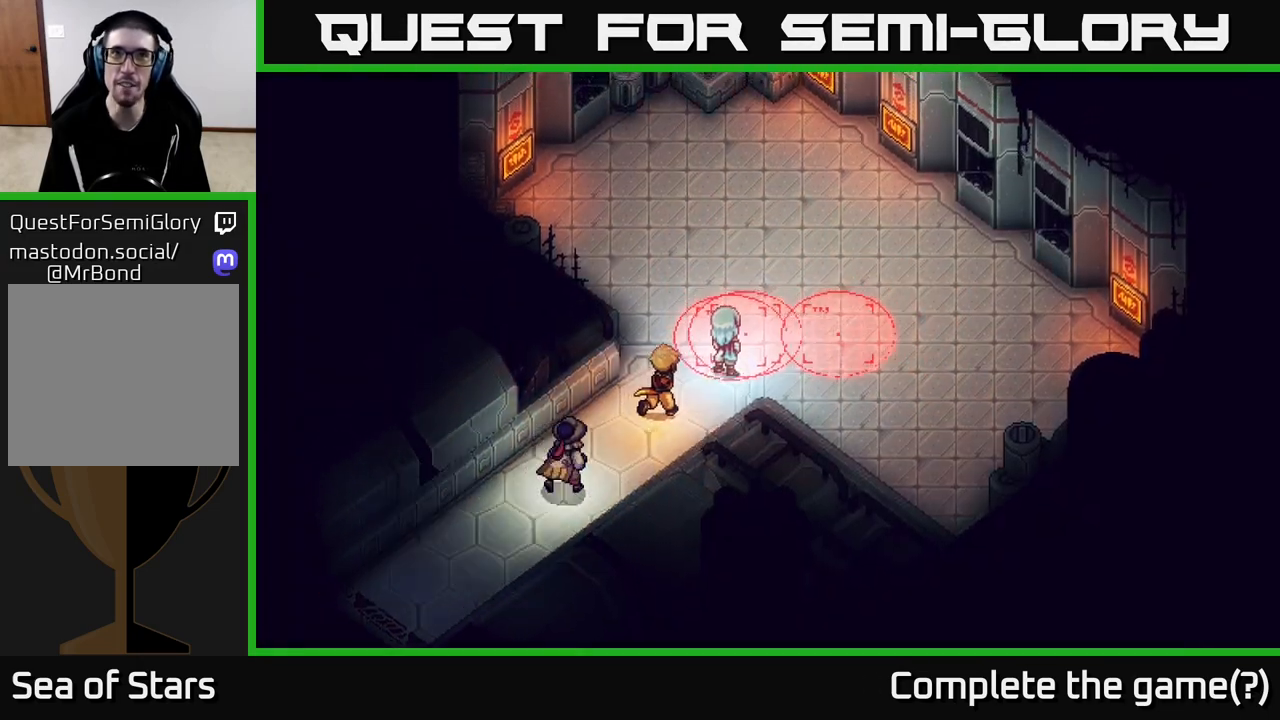
{"buttons": [], "left_stick": "up-right", "right_stick": "center", "events": []}
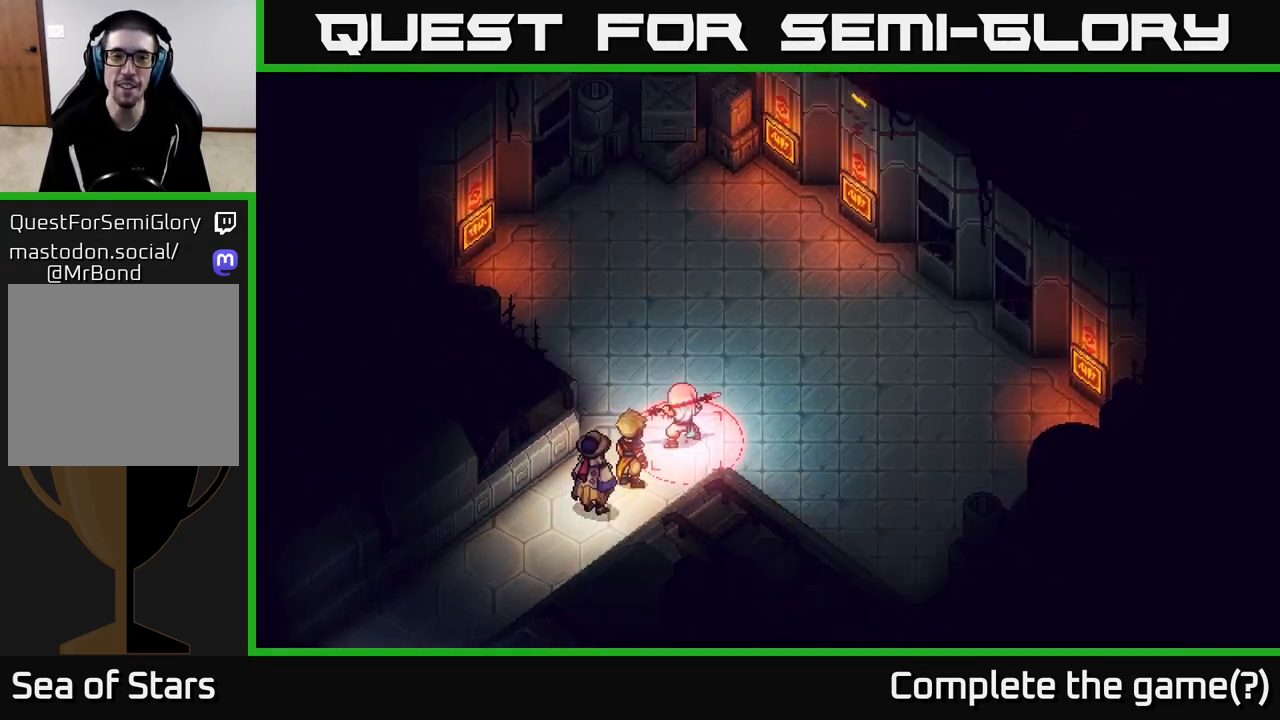
{"buttons": [], "left_stick": "center", "right_stick": "center", "events": [[67, "left_stick", "center"]]}